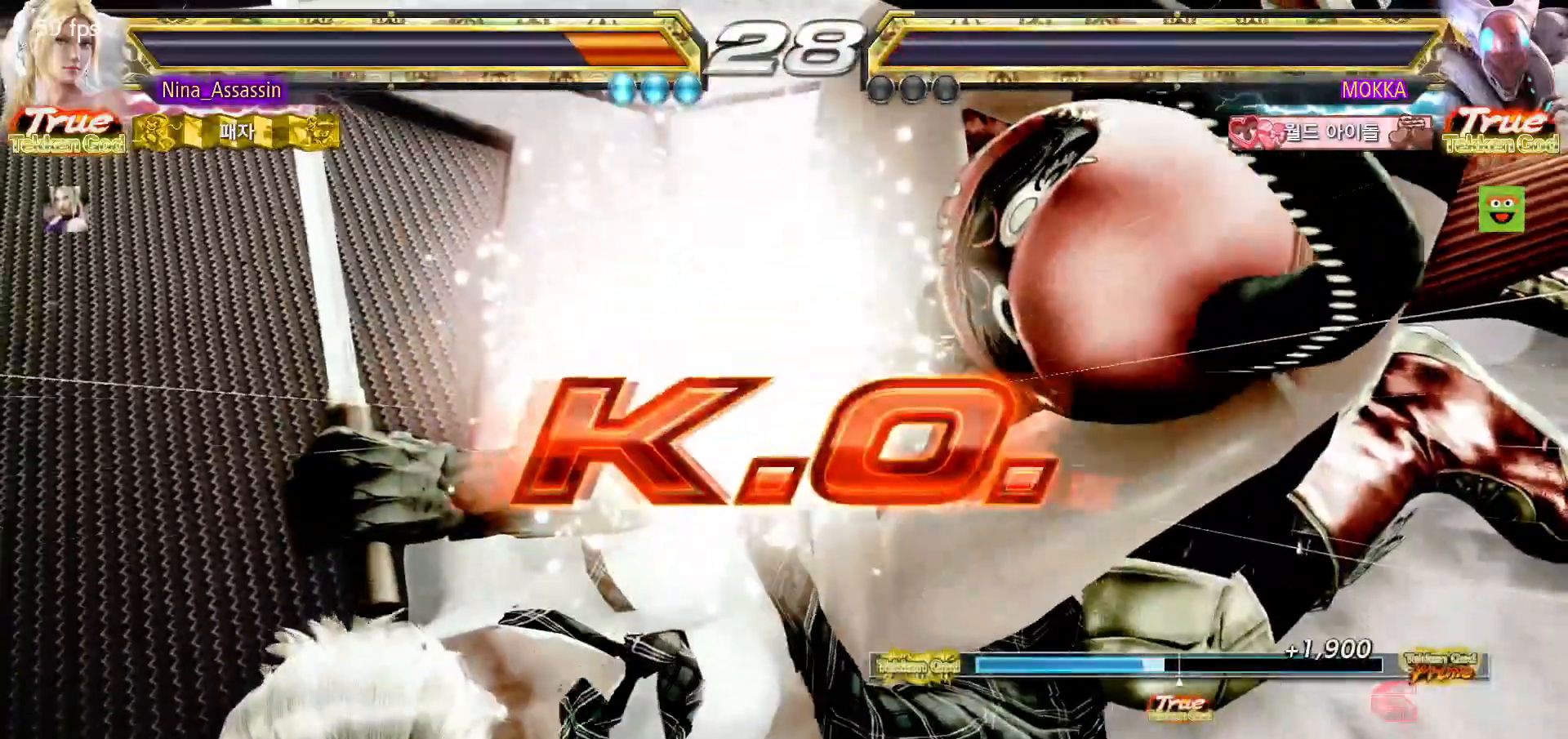
Gameplay with a controller (arcade stick); each line is a JSON object with the inputs held at the frame after it (dt_ms = milliseconds from this image to that frame). "events" lists button and stick changes between this image and that frame as [ms after this image, input, new state], when the widget could be followed in between. Not read: L3 R3.
{"dt_ms": 500, "buttons": [], "left_stick": "center", "events": []}
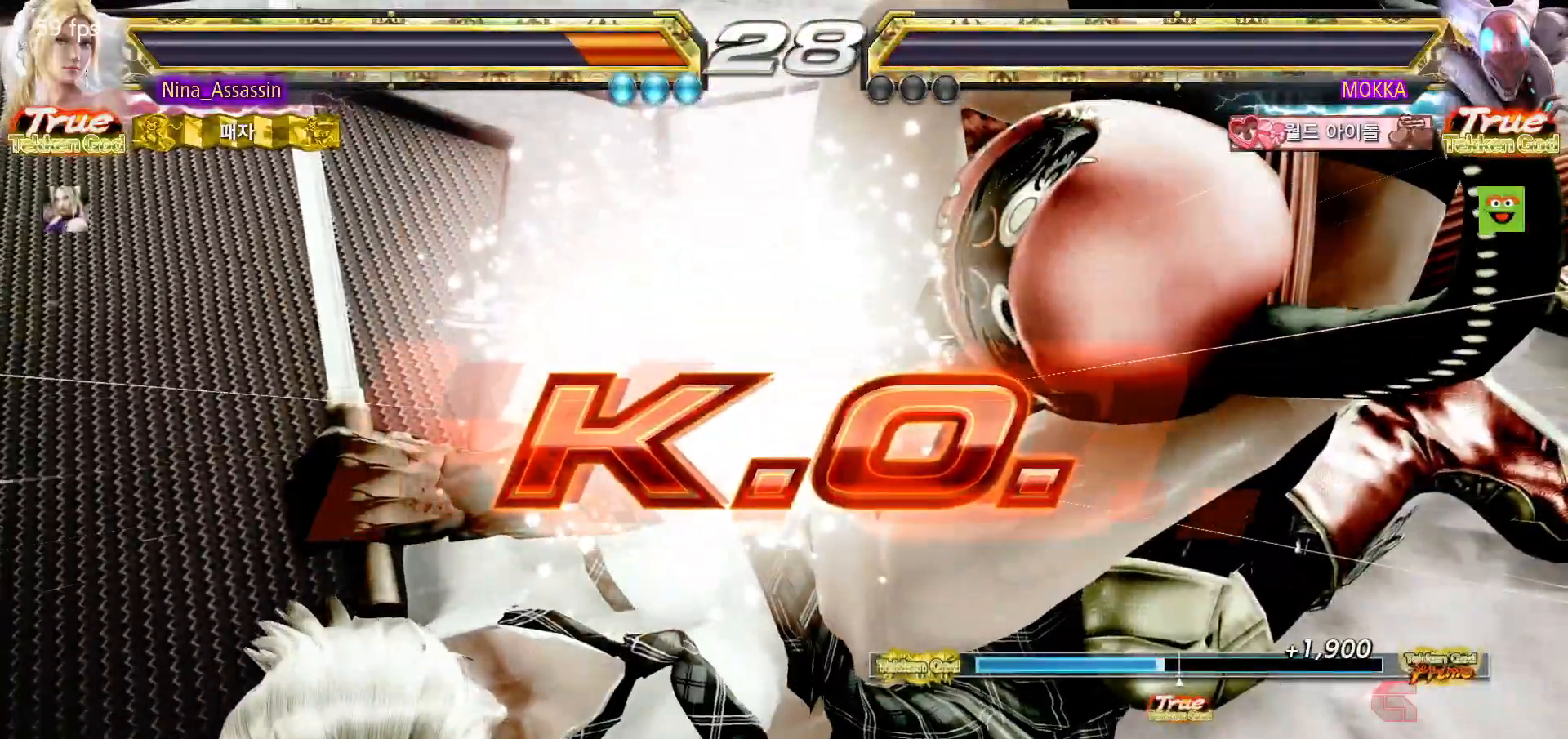
{"dt_ms": 500, "buttons": [], "left_stick": "center", "events": []}
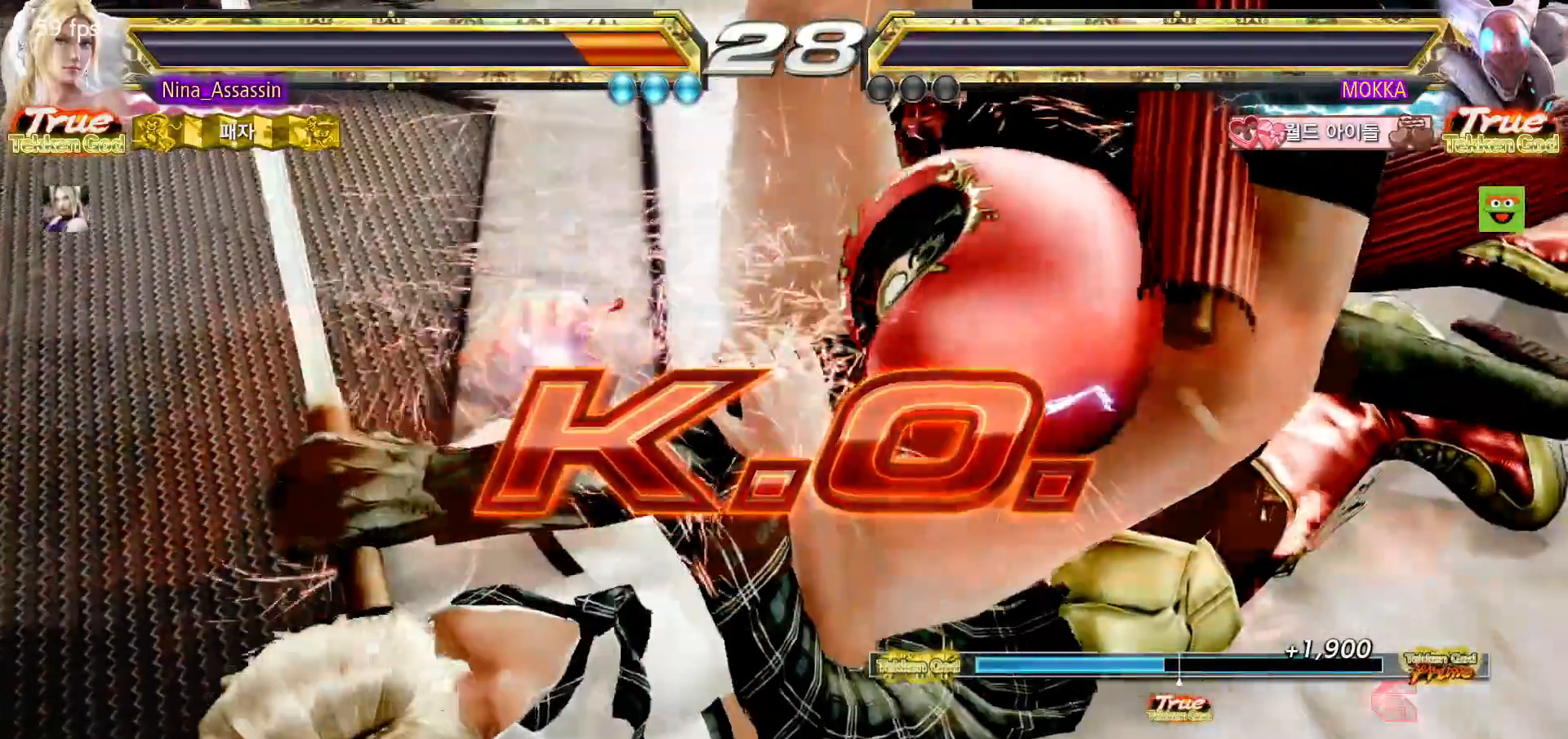
{"dt_ms": 1000, "buttons": [], "left_stick": "center"}
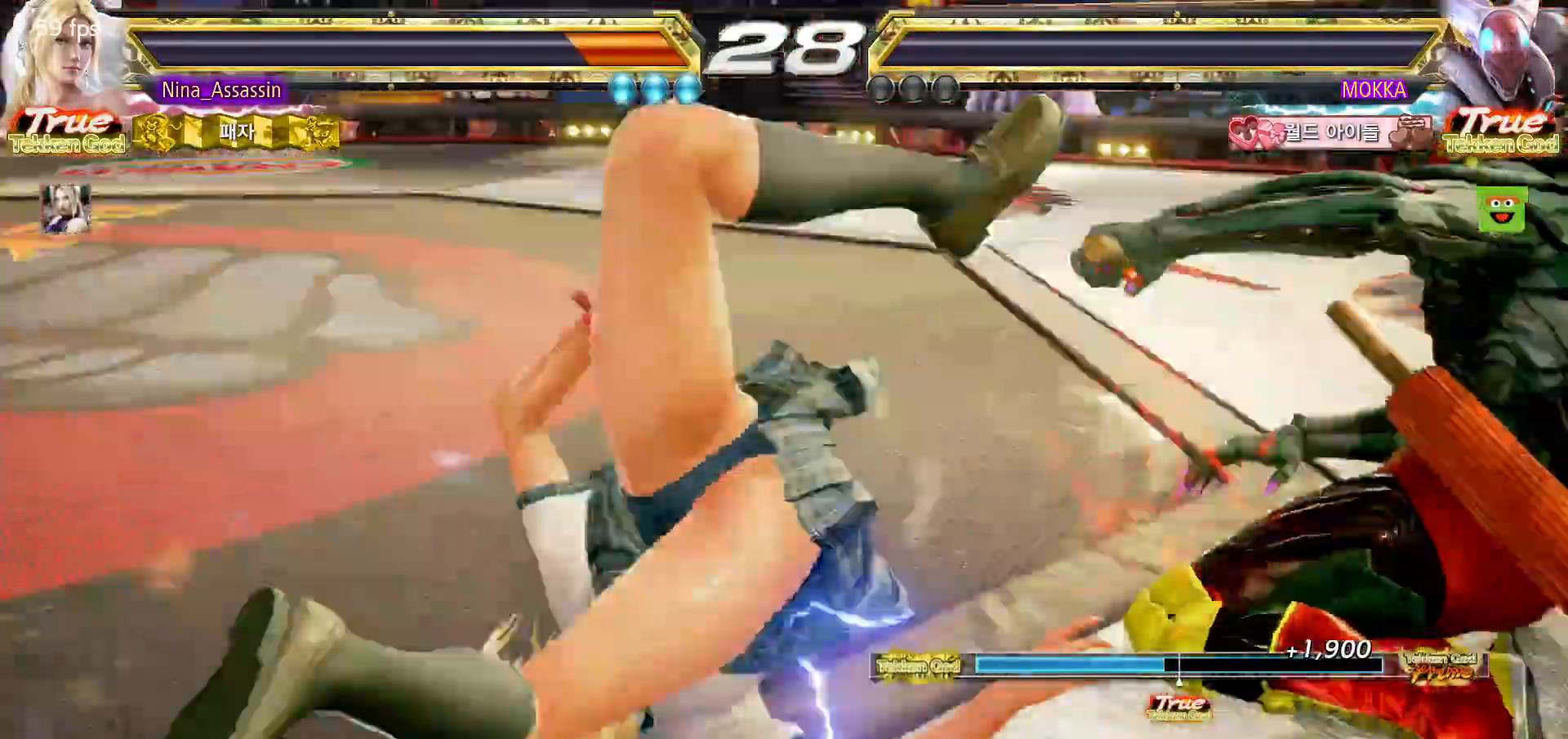
{"dt_ms": 500, "buttons": ["START"], "left_stick": "center", "events": [[33, "START", "down"], [83, "START", "up"], [167, "START", "down"], [250, "START", "up"], [300, "START", "down"], [383, "START", "up"], [467, "START", "down"]]}
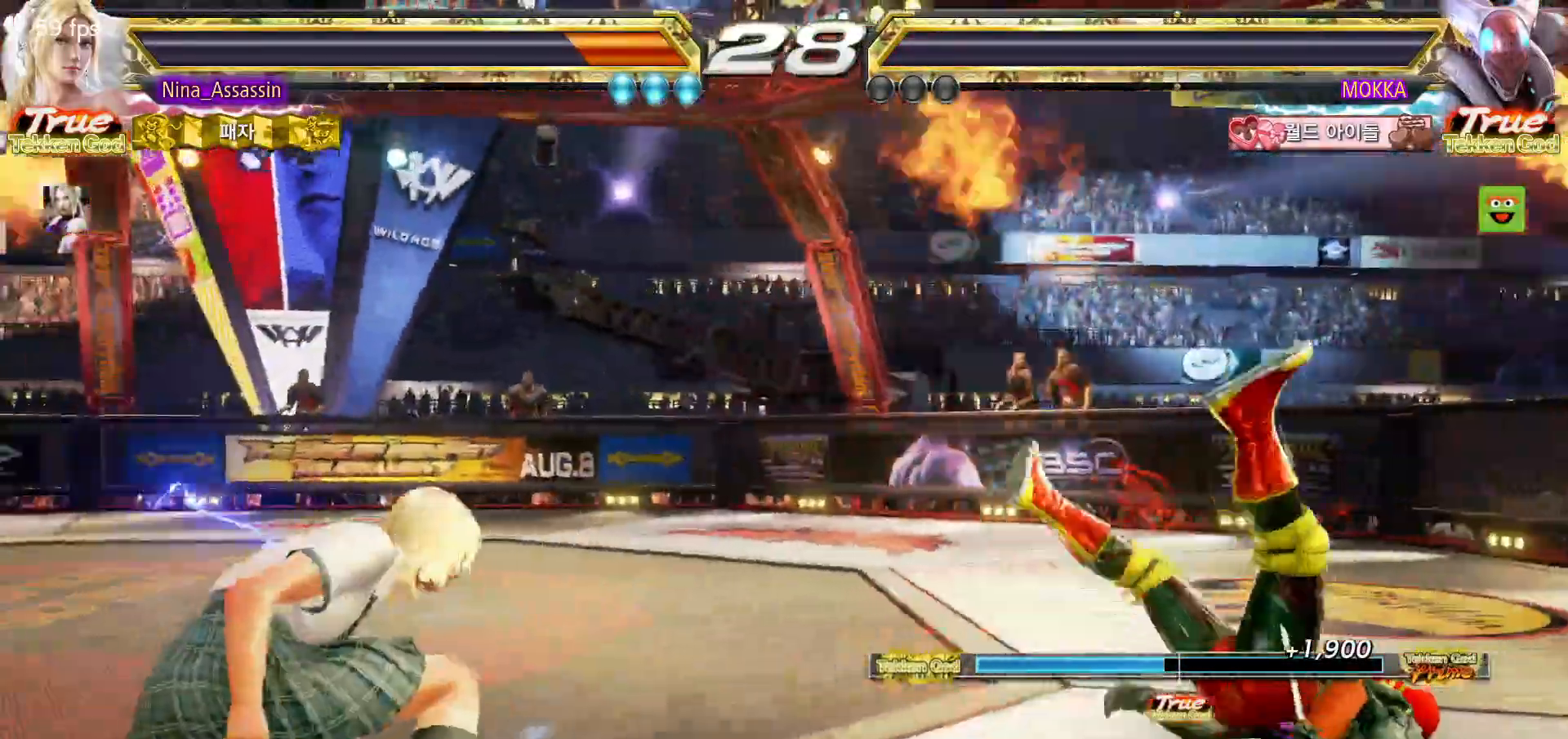
{"dt_ms": 500, "buttons": [], "left_stick": "center", "events": [[33, "START", "up"], [100, "START", "down"], [200, "START", "up"], [267, "START", "down"], [350, "START", "up"], [400, "START", "down"], [500, "START", "up"]]}
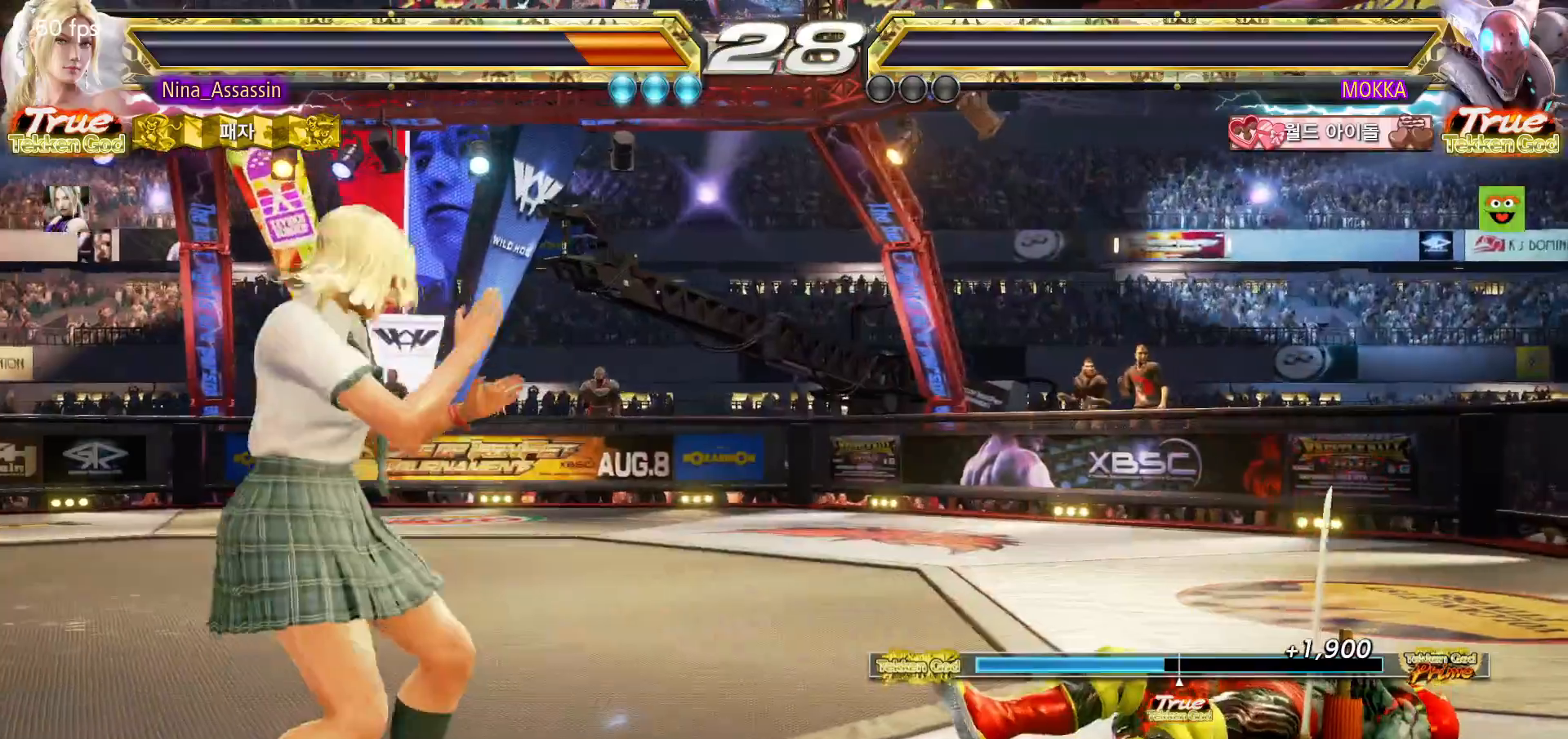
{"dt_ms": 500, "buttons": [], "left_stick": "center", "events": [[50, "START", "down"], [150, "START", "up"], [217, "START", "down"], [317, "START", "up"], [383, "START", "down"], [467, "START", "up"]]}
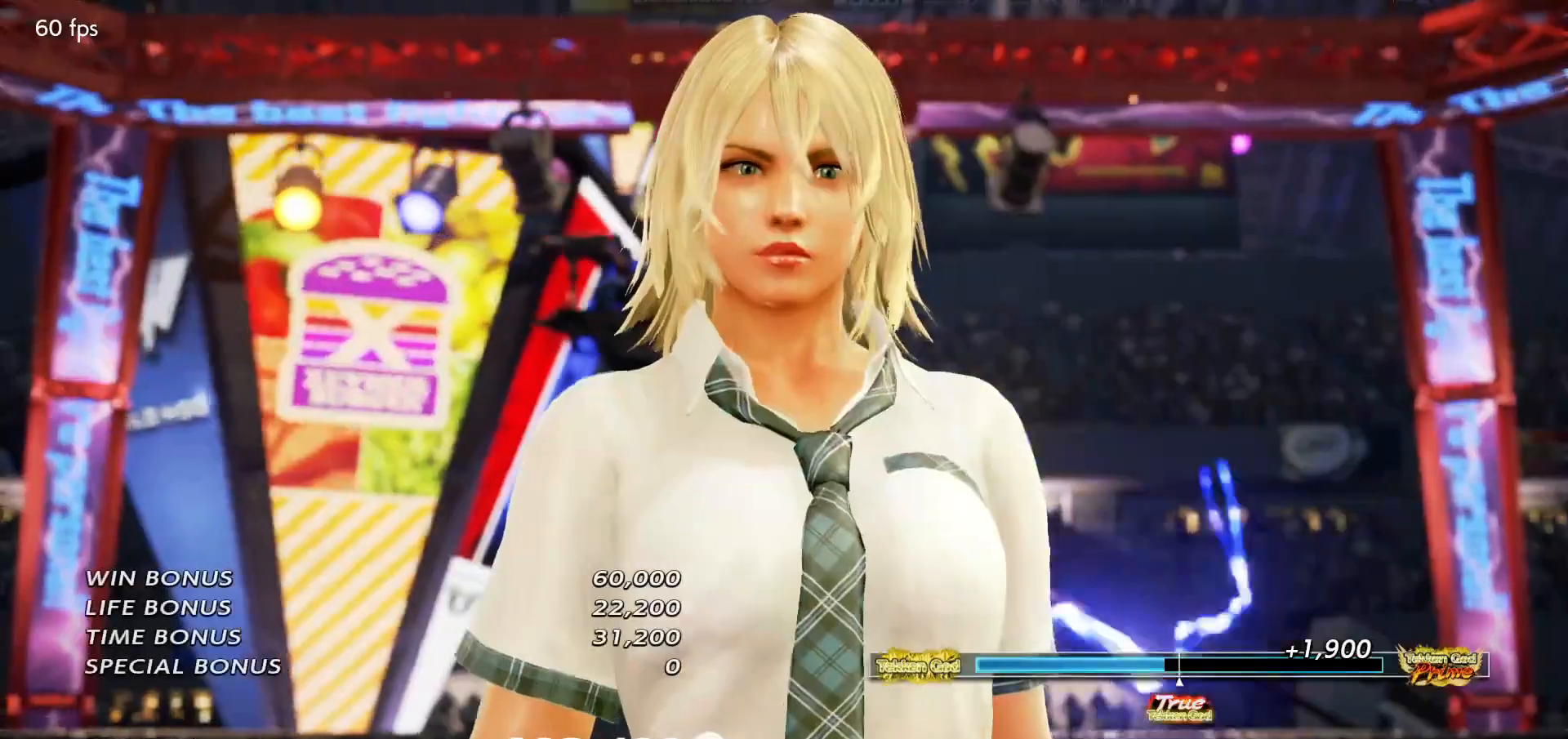
{"dt_ms": 500, "buttons": ["START"], "left_stick": "center", "events": [[33, "START", "down"], [117, "START", "up"], [167, "START", "down"], [267, "START", "up"], [333, "START", "down"], [417, "START", "up"], [500, "START", "down"]]}
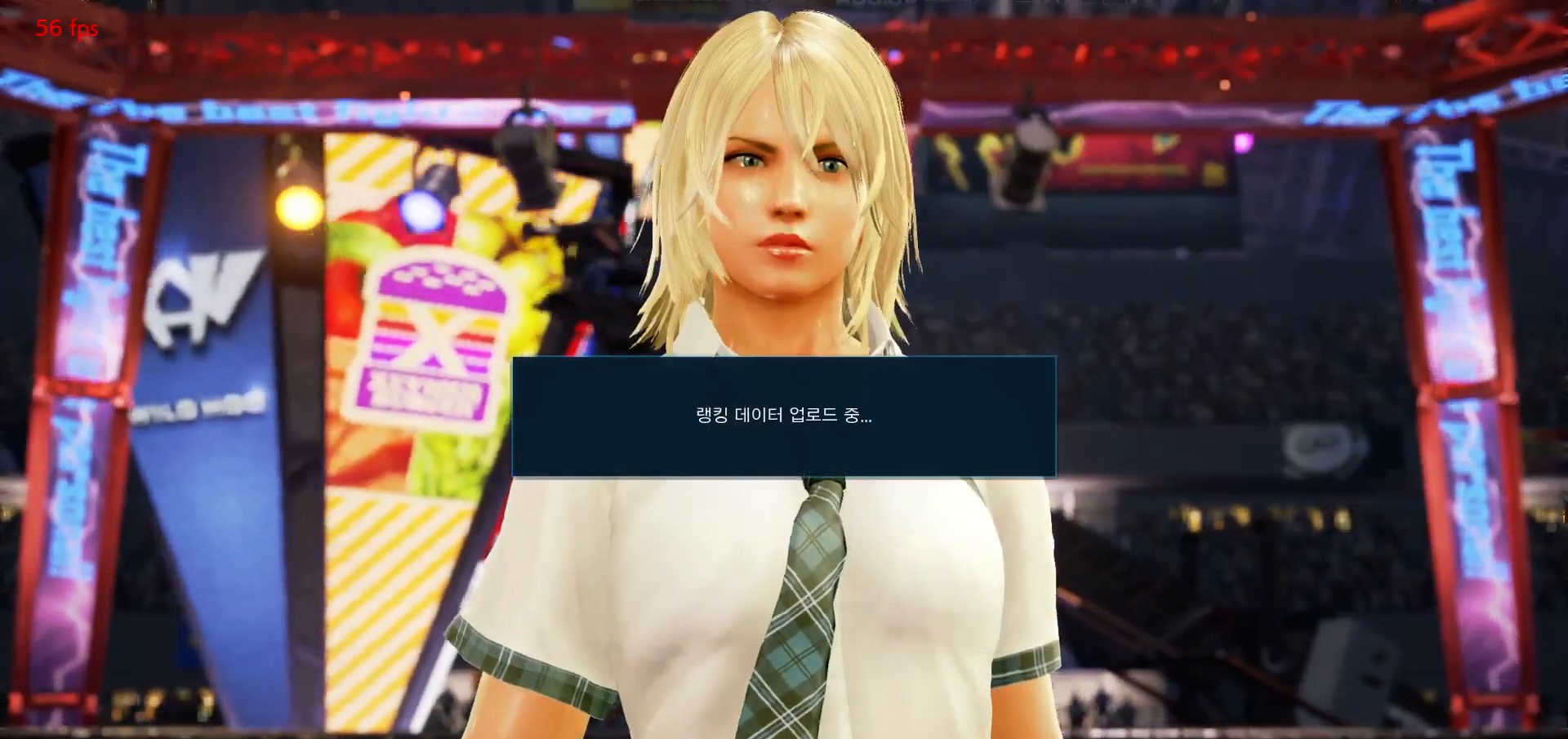
{"dt_ms": 500, "buttons": ["START"], "left_stick": "center", "events": [[83, "START", "up"], [167, "START", "down"], [250, "START", "up"], [317, "START", "down"], [417, "START", "up"], [483, "START", "down"]]}
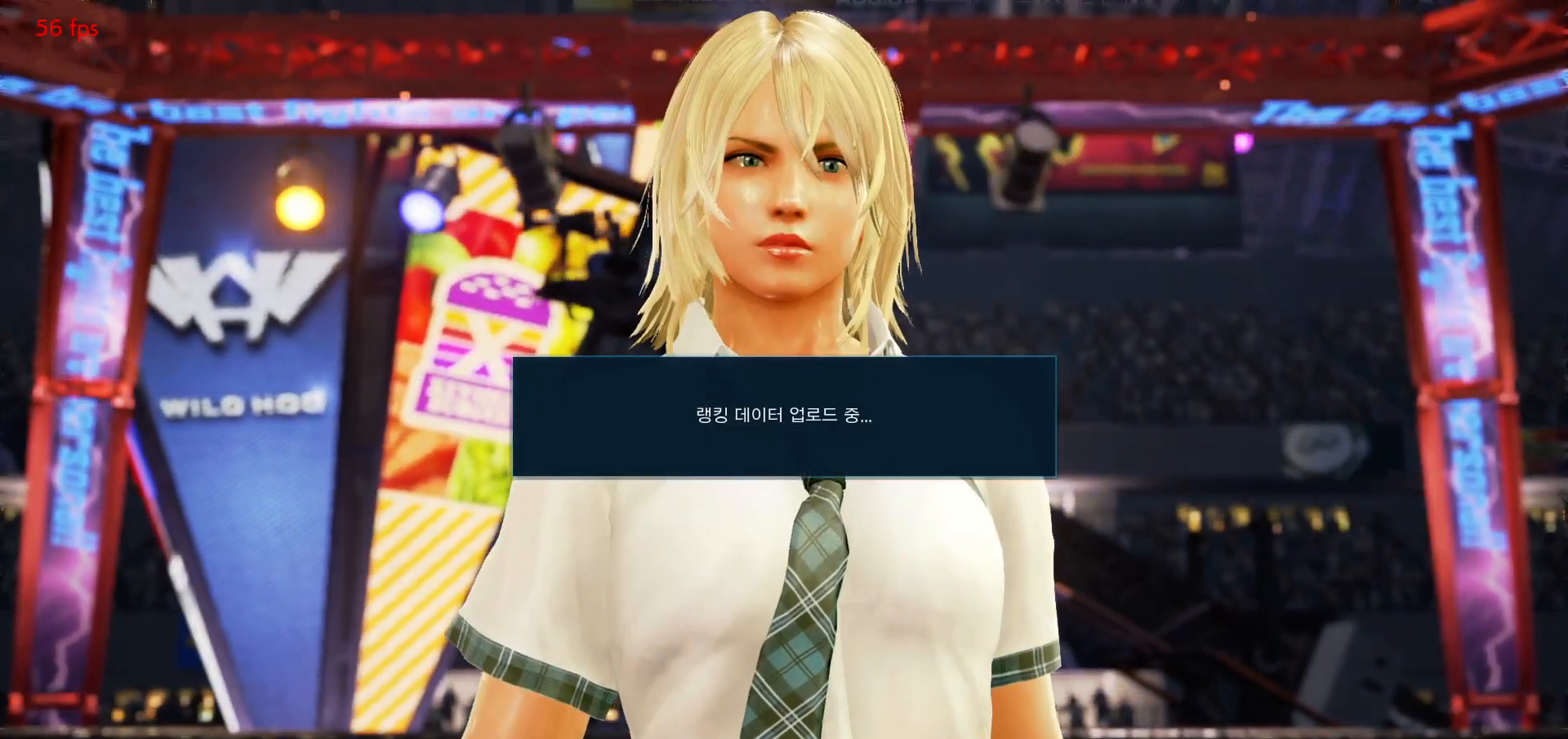
{"dt_ms": 500, "buttons": [], "left_stick": "center", "events": [[50, "START", "up"], [150, "START", "down"], [233, "START", "up"], [317, "START", "down"], [400, "START", "up"]]}
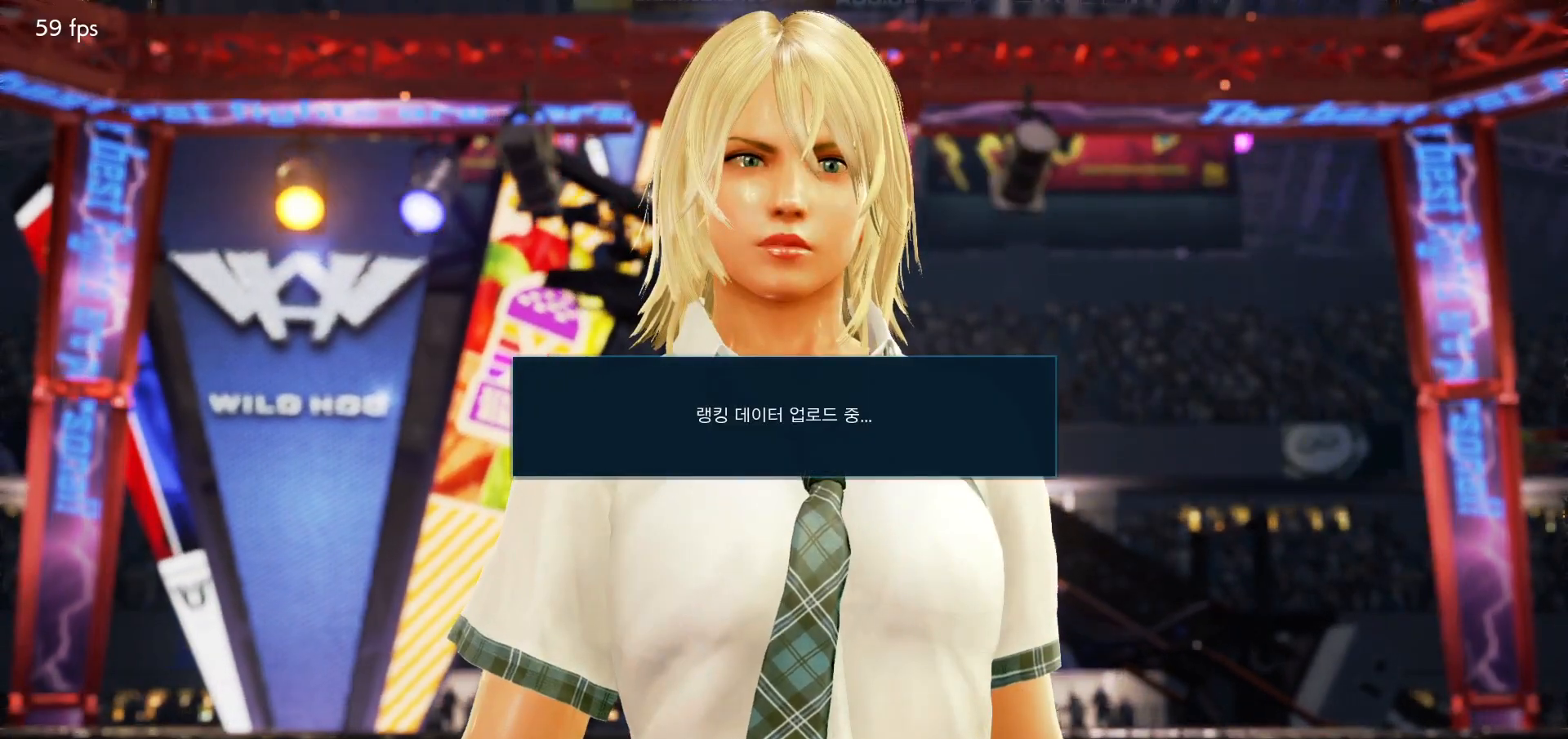
{"dt_ms": 500, "buttons": ["CROSS"], "left_stick": "center", "events": [[317, "CROSS", "down"], [383, "CROSS", "up"], [450, "CROSS", "down"]]}
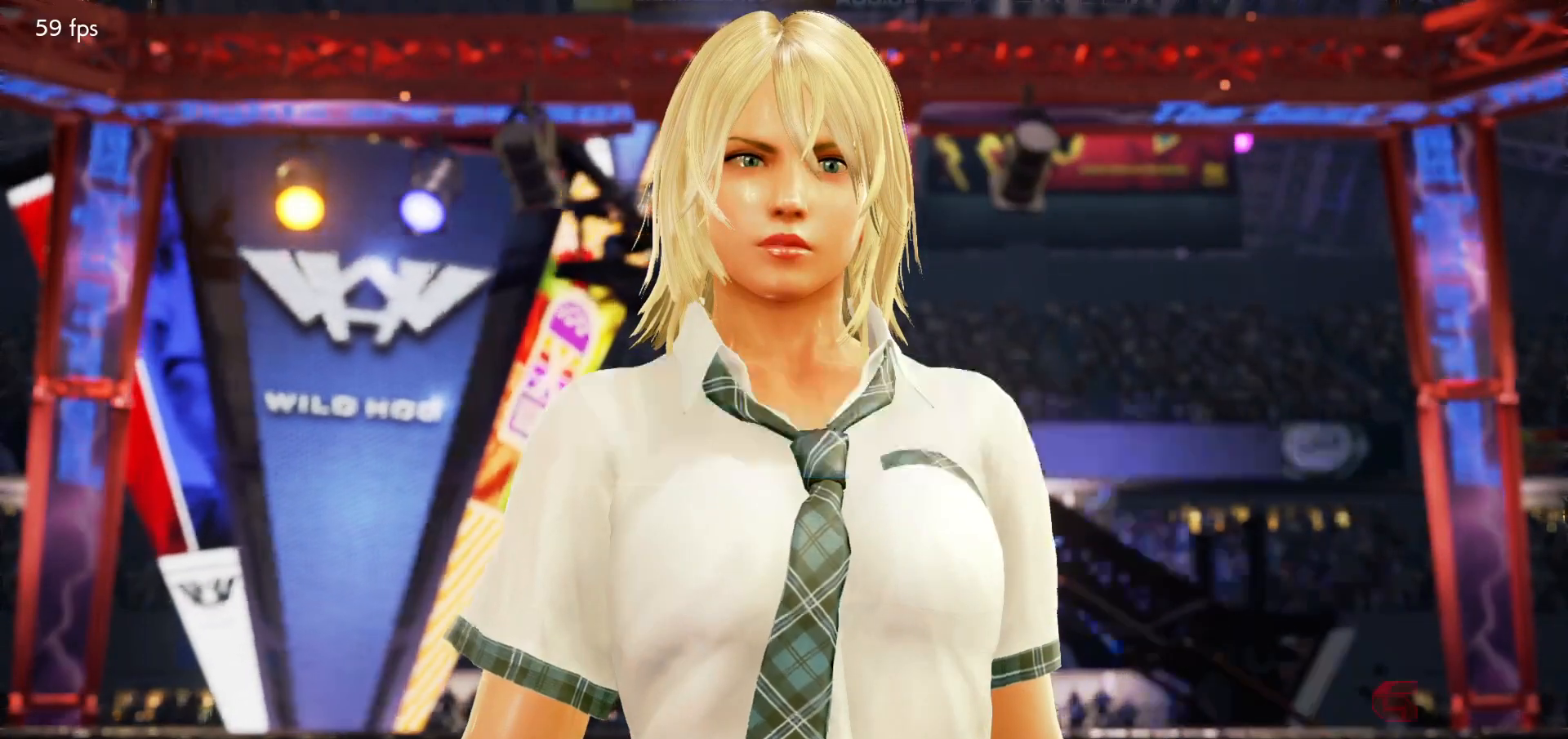
{"dt_ms": 500, "buttons": ["CROSS"], "left_stick": "center", "events": [[33, "CROSS", "up"], [133, "CROSS", "down"], [200, "CROSS", "up"], [300, "CROSS", "down"], [367, "CROSS", "up"], [450, "CROSS", "down"]]}